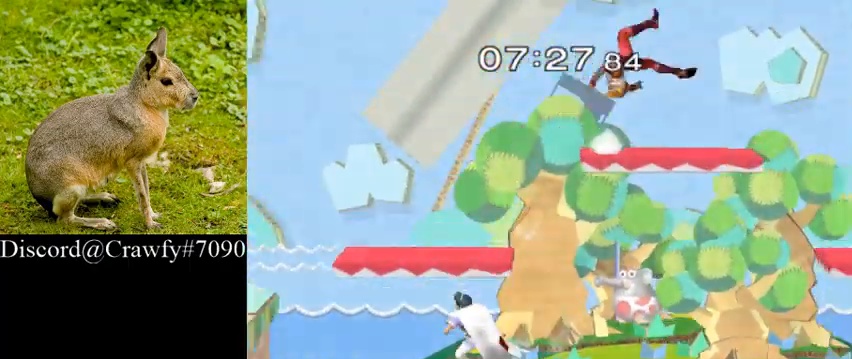
Gameplay with a controller (Nintendo layout); each line is a JSON object with the inputs held at the frame after it (dt_ms = milliseconds from this image to that frame). "events" lists button and stick changes between this image and that frame as [ms after this image, input, new state], when the widget could be followed in between. Not read: L2 L3 R1 R3.
{"dt_ms": 500, "buttons": [], "left_stick": "right", "right_stick": "center", "events": [[100, "left_stick", "center"], [333, "left_stick", "right"]]}
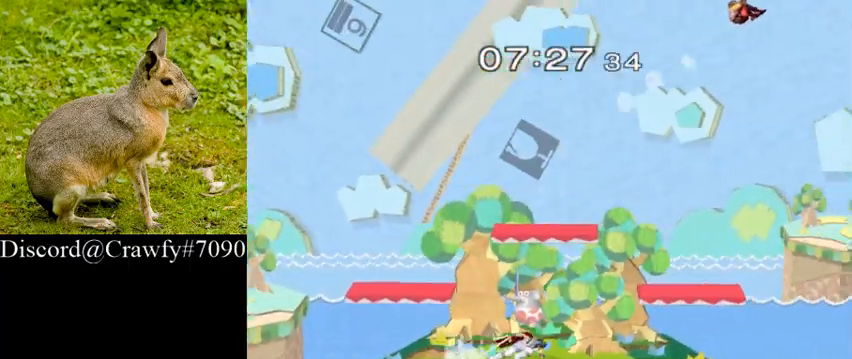
{"dt_ms": 500, "buttons": ["Y"], "left_stick": "right", "right_stick": "left", "events": [[400, "Y", "down"], [500, "right_stick", "left"]]}
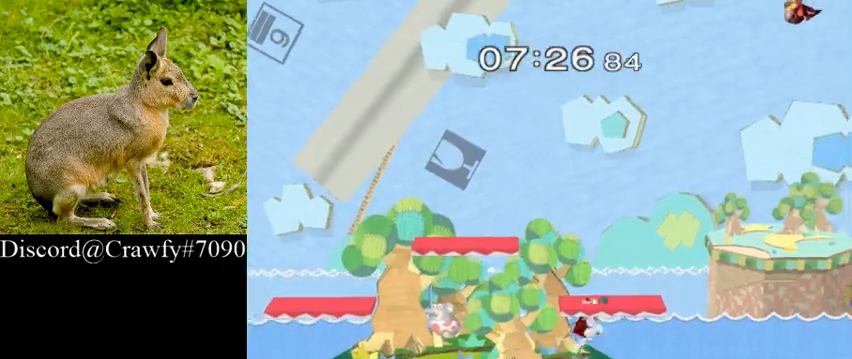
{"dt_ms": 500, "buttons": [], "left_stick": "left", "right_stick": "center", "events": [[33, "Y", "up"], [233, "right_stick", "center"], [367, "left_stick", "center"], [500, "left_stick", "left"]]}
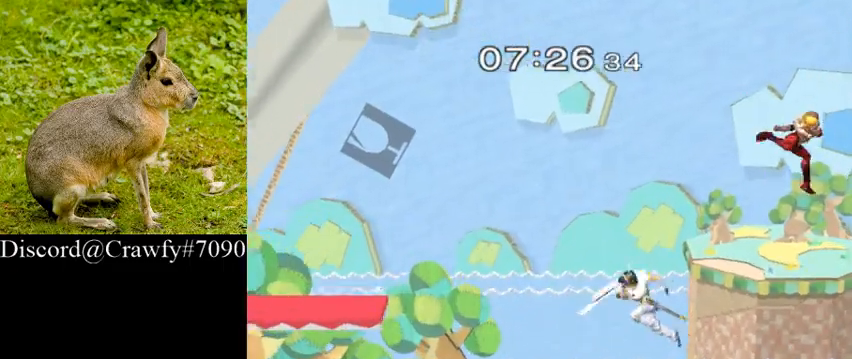
{"dt_ms": 500, "buttons": ["Y"], "left_stick": "left", "right_stick": "center"}
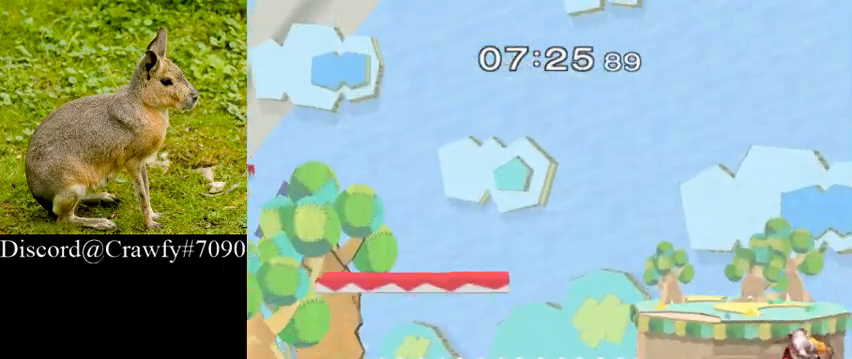
{"dt_ms": 500, "buttons": ["L1"], "left_stick": "left", "right_stick": "center", "events": [[100, "right_stick", "right"], [167, "Y", "up"], [367, "right_stick", "center"], [433, "L1", "down"]]}
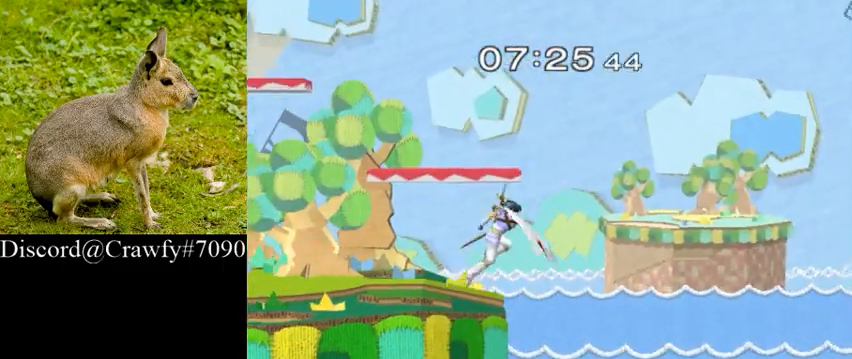
{"dt_ms": 500, "buttons": [], "left_stick": "center", "right_stick": "center", "events": [[67, "L1", "up"], [67, "left_stick", "center"], [333, "left_stick", "left"], [400, "left_stick", "center"]]}
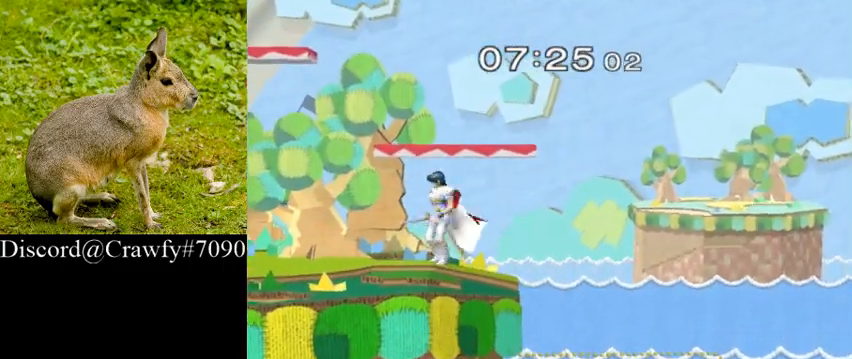
{"dt_ms": 500, "buttons": [], "left_stick": "down", "right_stick": "center", "events": [[167, "Y", "down"], [167, "left_stick", "down-right"], [233, "L1", "down"], [300, "Y", "up"], [367, "left_stick", "center"], [400, "L1", "up"], [500, "left_stick", "down"]]}
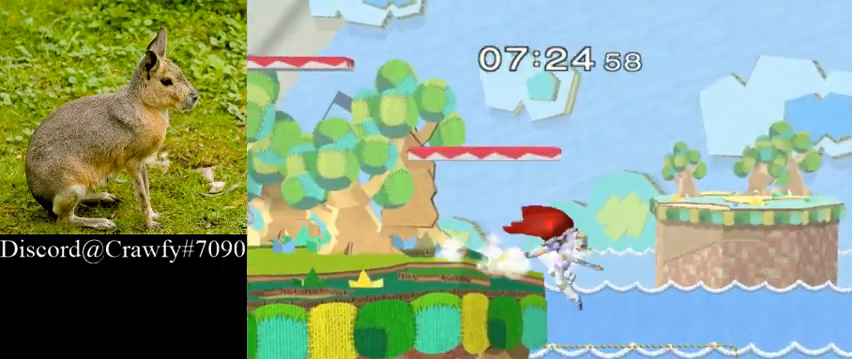
{"dt_ms": 500, "buttons": [], "left_stick": "center", "right_stick": "center", "events": [[100, "left_stick", "center"]]}
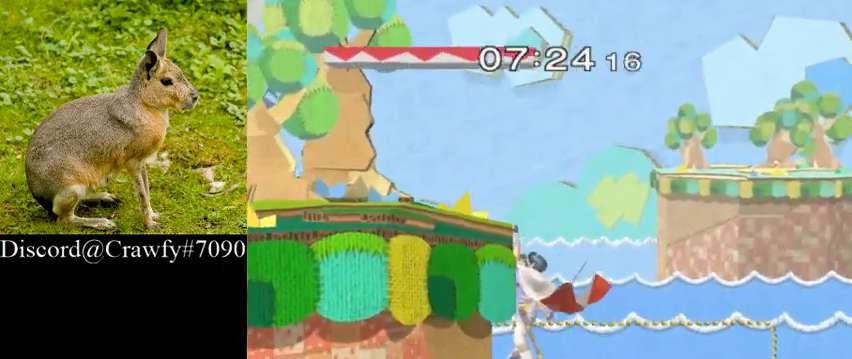
{"dt_ms": 500, "buttons": [], "left_stick": "center", "right_stick": "center", "events": []}
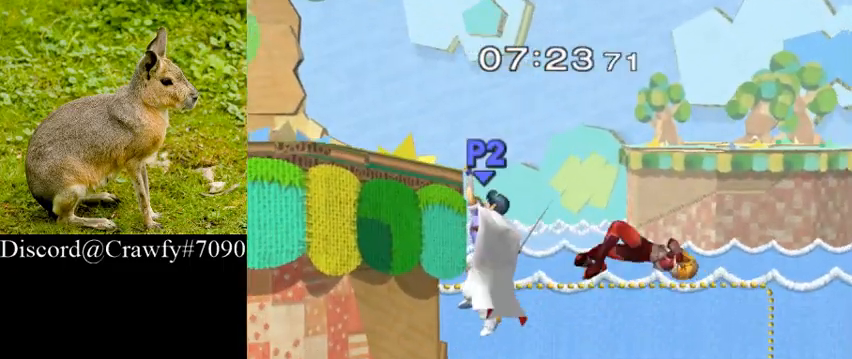
{"dt_ms": 500, "buttons": ["L1"], "left_stick": "center", "right_stick": "center", "events": [[200, "L1", "down"]]}
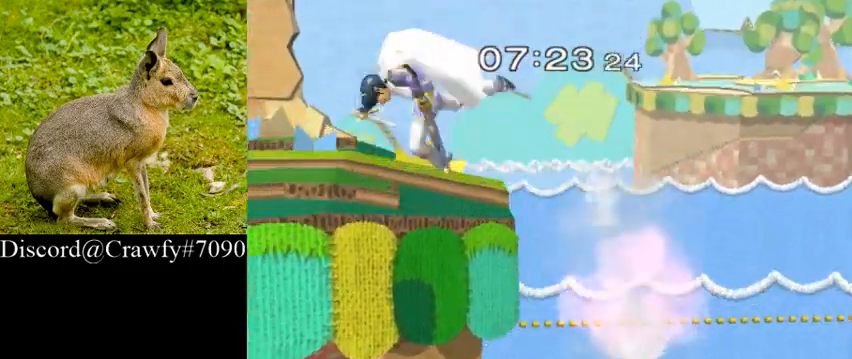
{"dt_ms": 500, "buttons": [], "left_stick": "center", "right_stick": "center", "events": [[133, "X", "down"], [167, "Y", "down"], [200, "X", "up"], [300, "L1", "up"], [300, "Y", "up"]]}
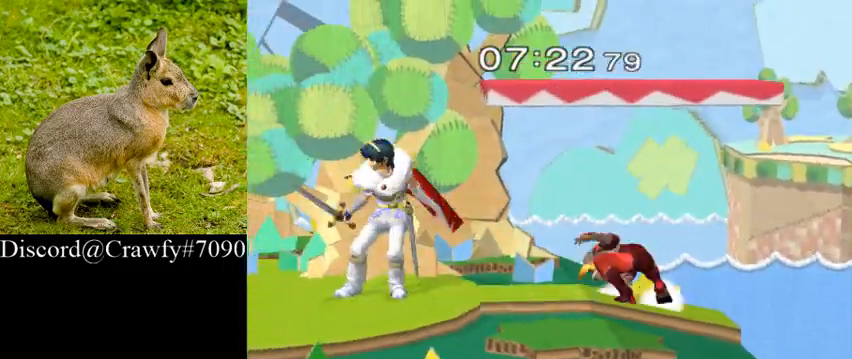
{"dt_ms": 500, "buttons": [], "left_stick": "left", "right_stick": "down", "events": [[100, "Y", "down"], [167, "Y", "up"], [167, "left_stick", "right"], [333, "left_stick", "center"], [467, "right_stick", "down"], [500, "left_stick", "left"]]}
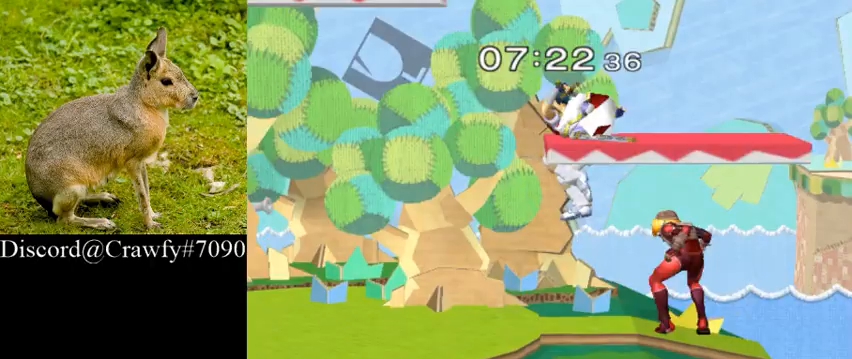
{"dt_ms": 500, "buttons": ["L1"], "left_stick": "down", "right_stick": "center", "events": [[33, "right_stick", "center"], [333, "left_stick", "down"], [400, "L1", "down"]]}
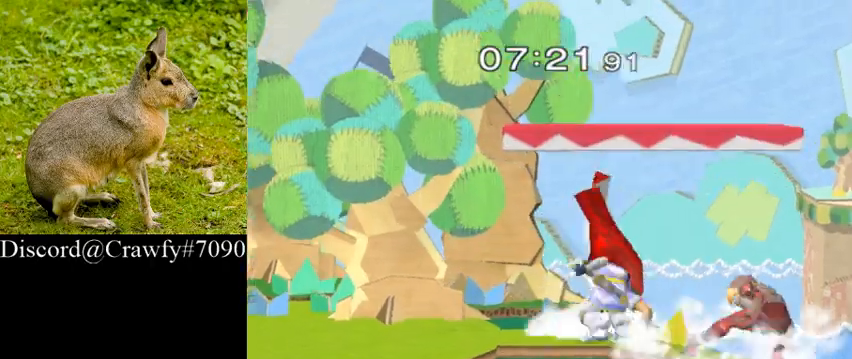
{"dt_ms": 1000, "buttons": [], "left_stick": "center", "right_stick": "center"}
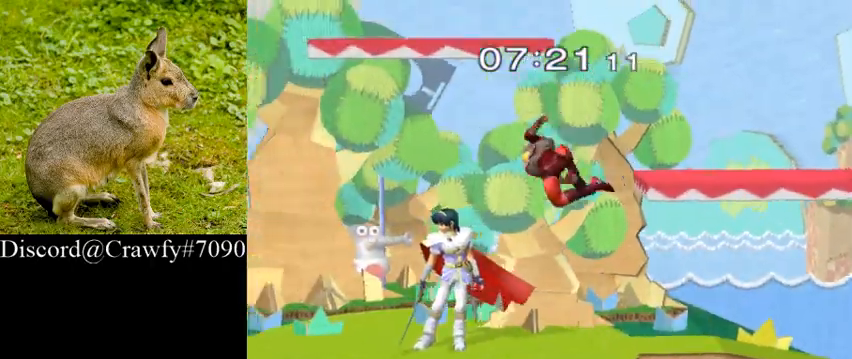
{"dt_ms": 500, "buttons": ["L1"], "left_stick": "center", "right_stick": "center", "events": [[233, "L1", "down"]]}
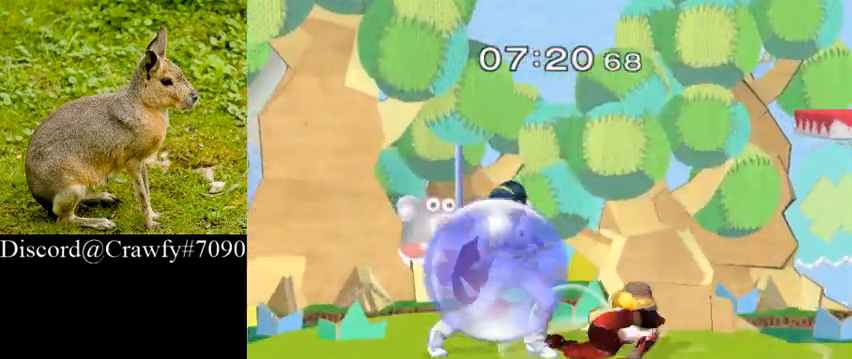
{"dt_ms": 500, "buttons": [], "left_stick": "right", "right_stick": "center", "events": [[333, "L1", "up"], [333, "Y", "down"], [333, "left_stick", "right"], [400, "Y", "up"], [433, "right_stick", "down"], [500, "right_stick", "center"]]}
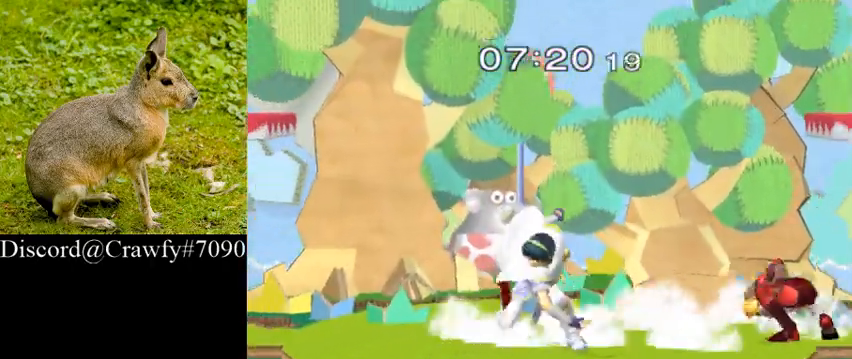
{"dt_ms": 500, "buttons": ["L1"], "left_stick": "right", "right_stick": "center", "events": [[300, "L1", "down"]]}
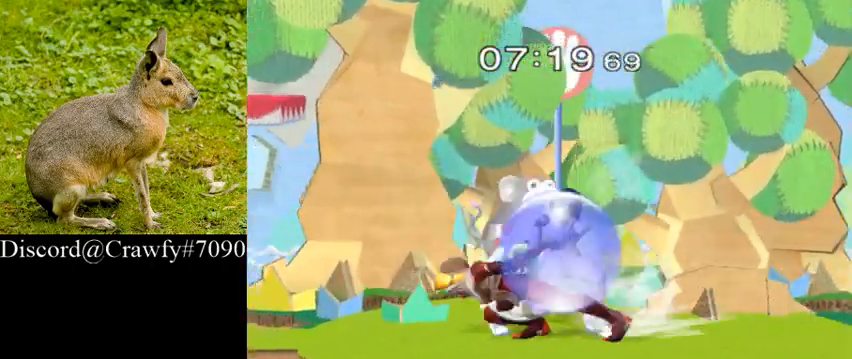
{"dt_ms": 500, "buttons": [], "left_stick": "up-right", "right_stick": "center", "events": [[200, "Y", "down"], [267, "Y", "up"], [300, "right_stick", "down"], [367, "L1", "up"], [367, "right_stick", "center"], [500, "left_stick", "up-right"]]}
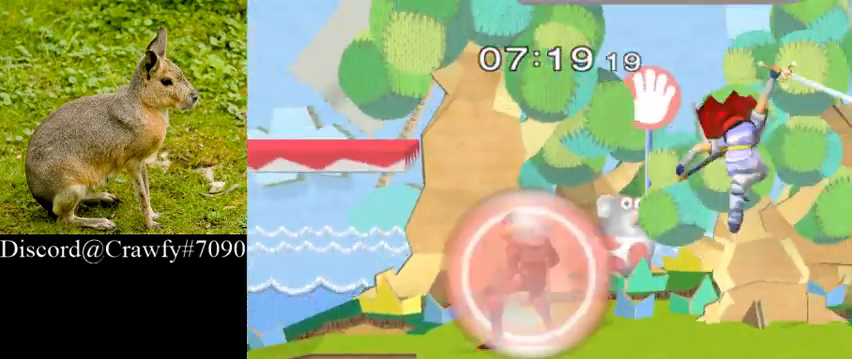
{"dt_ms": 500, "buttons": [], "left_stick": "center", "right_stick": "center", "events": [[167, "left_stick", "center"], [233, "left_stick", "down"], [300, "L1", "down"], [367, "left_stick", "center"], [400, "L1", "up"]]}
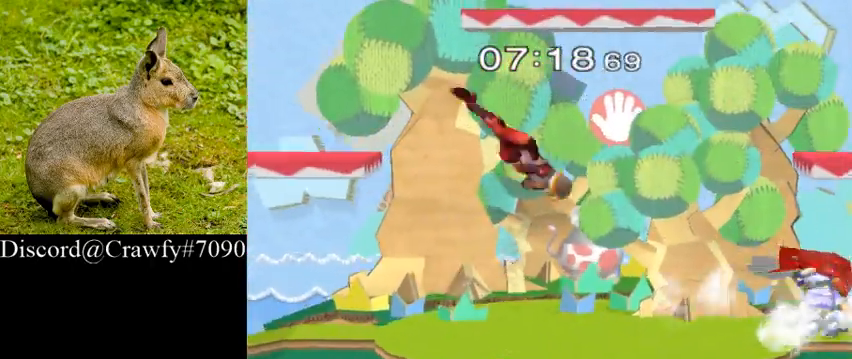
{"dt_ms": 500, "buttons": ["A"], "left_stick": "center", "right_stick": "center", "events": [[167, "left_stick", "right"], [300, "left_stick", "left"], [400, "A", "down"], [467, "left_stick", "center"]]}
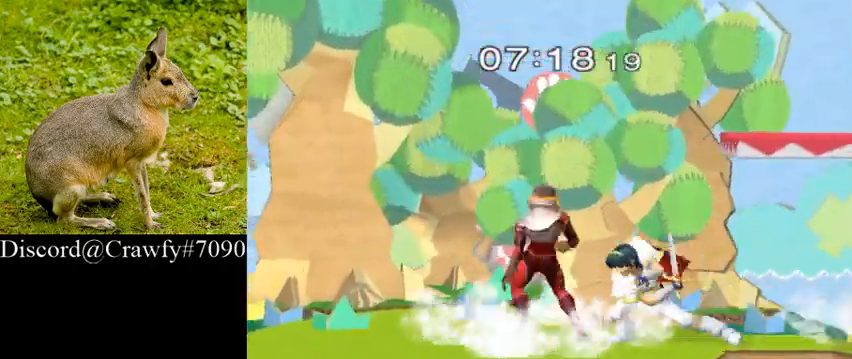
{"dt_ms": 500, "buttons": [], "left_stick": "center", "right_stick": "center", "events": [[33, "A", "up"], [167, "Y", "down"], [300, "Y", "up"]]}
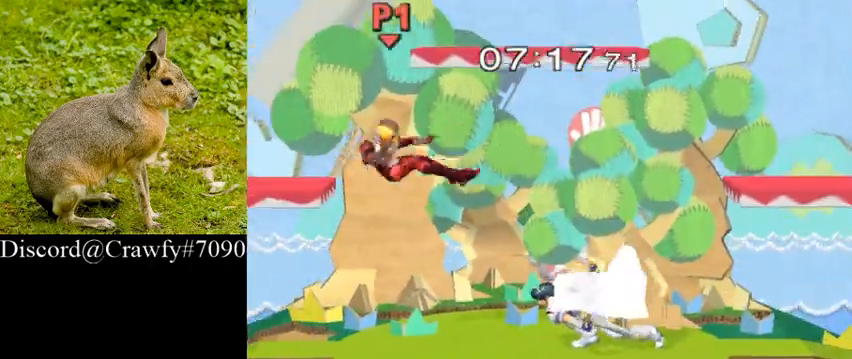
{"dt_ms": 500, "buttons": ["Y"], "left_stick": "down", "right_stick": "center", "events": [[200, "left_stick", "left"], [467, "Y", "down"], [467, "left_stick", "down"]]}
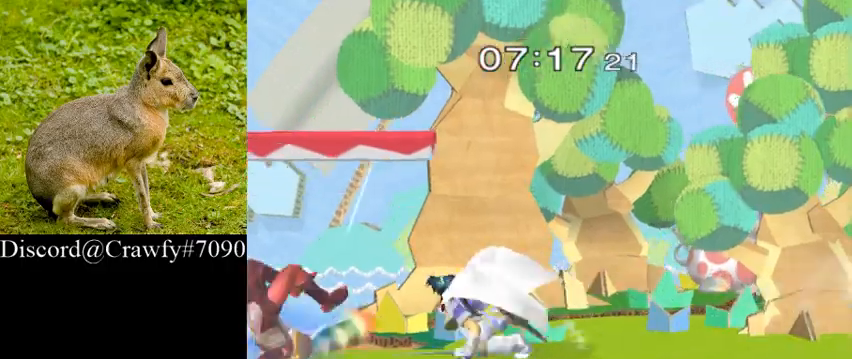
{"dt_ms": 500, "buttons": [], "left_stick": "center", "right_stick": "center", "events": [[67, "L1", "down"], [67, "Y", "up"], [133, "left_stick", "center"], [233, "L1", "up"]]}
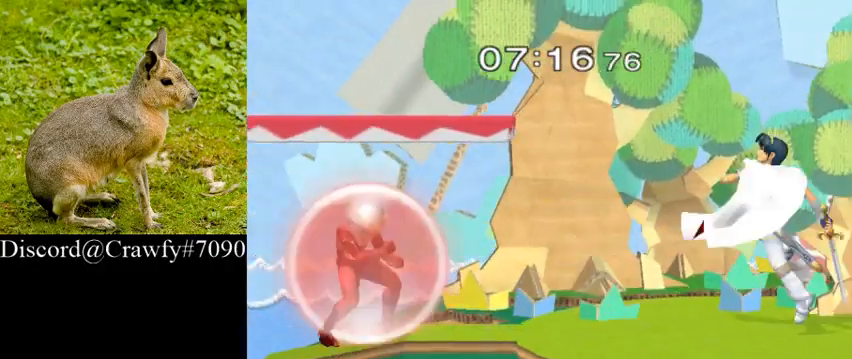
{"dt_ms": 500, "buttons": ["B"], "left_stick": "center", "right_stick": "center"}
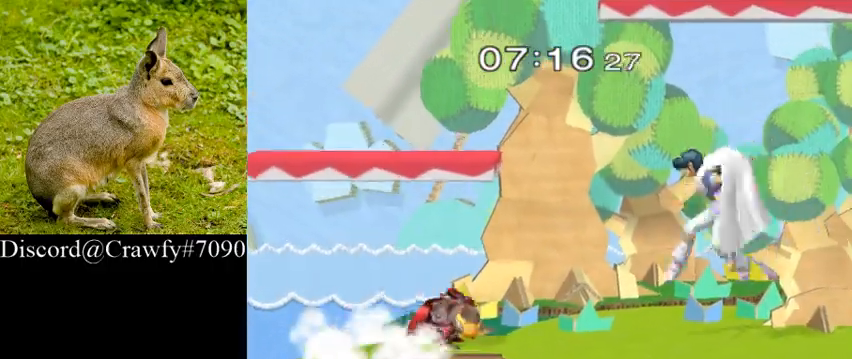
{"dt_ms": 500, "buttons": [], "left_stick": "center", "right_stick": "center", "events": [[100, "B", "up"]]}